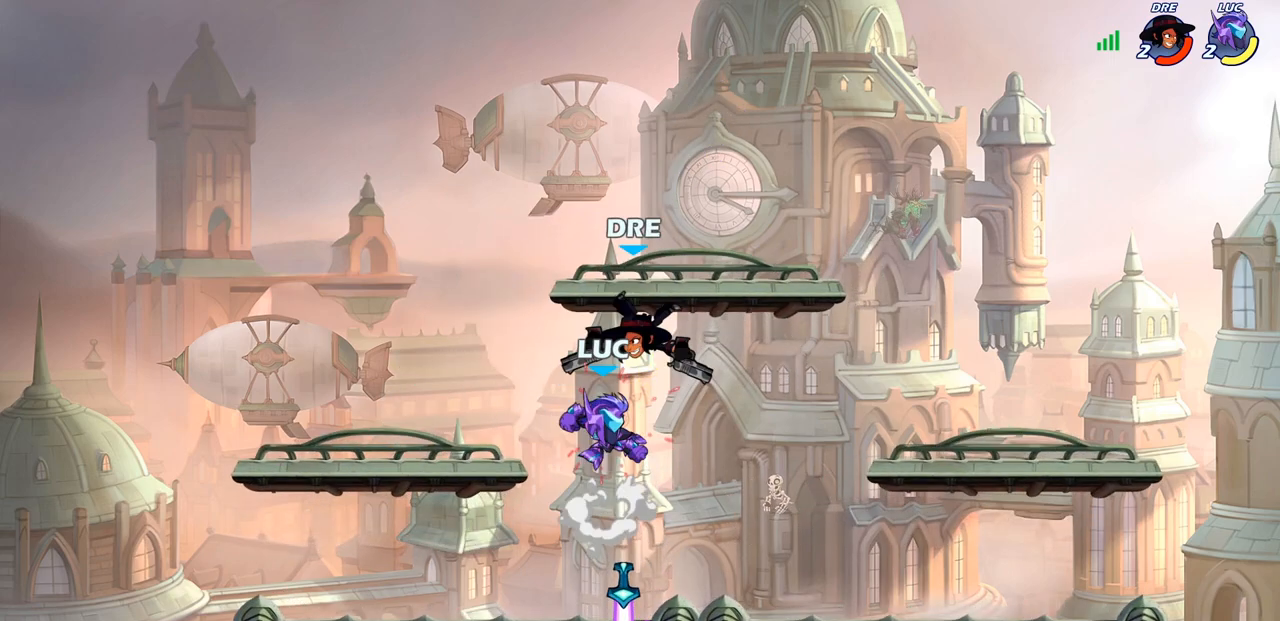
Gameplay with a controller (PlayStation layout); each line is a JSON object with the inputs held at the frame after it. "events" lists button and stick changes between this image and that frame as [ms after this image, input, new state], when the widget could be followed in between.
{"buttons": [], "left_stick": "center", "right_stick": "center", "events": [[67, "CIRCLE", "up"]]}
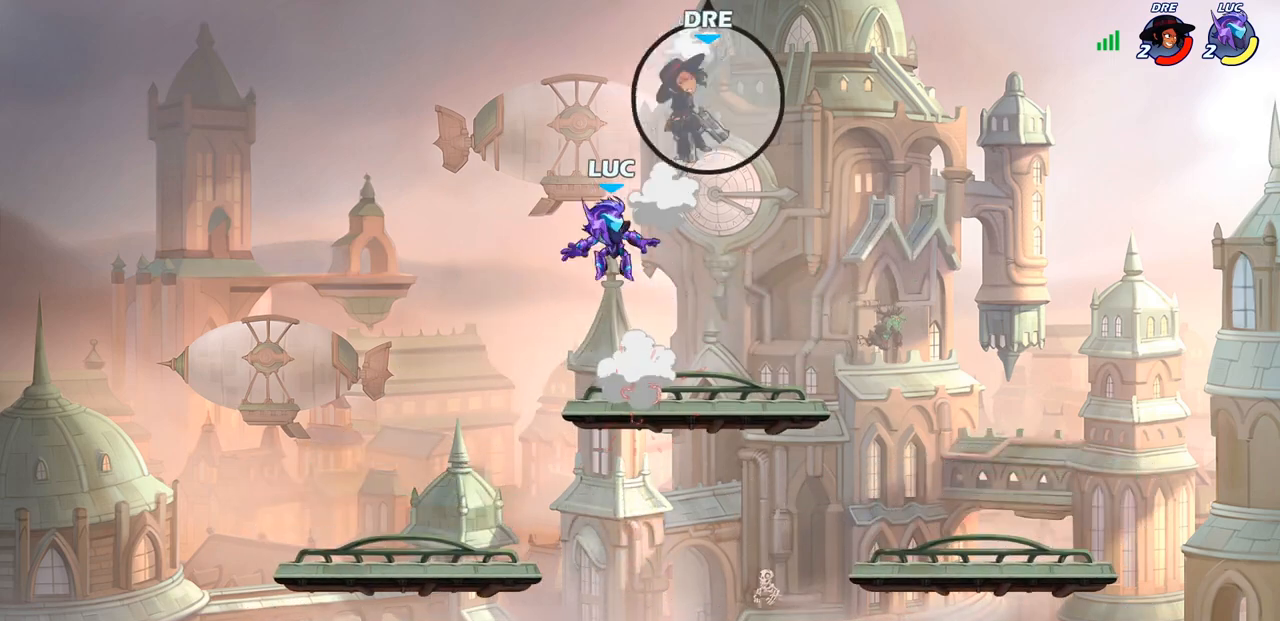
{"buttons": [], "left_stick": "center", "right_stick": "center", "events": [[50, "left_stick", "down"], [383, "left_stick", "center"]]}
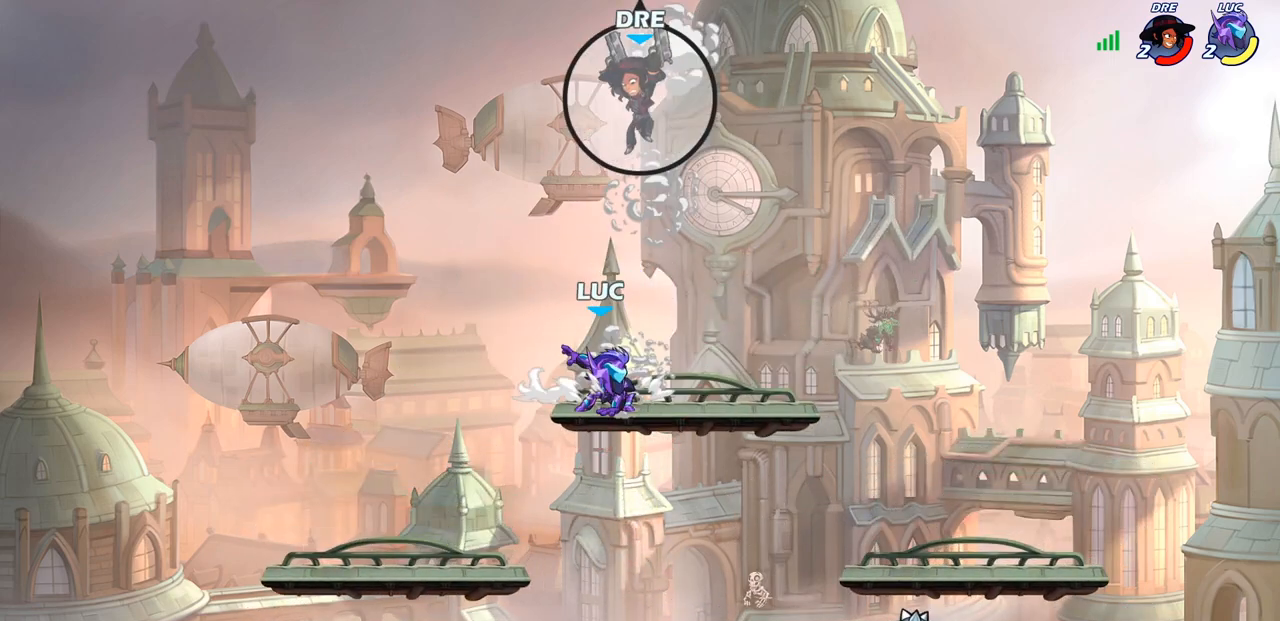
{"buttons": [], "left_stick": "center", "right_stick": "center", "events": [[133, "CIRCLE", "down"], [183, "left_stick", "left"], [250, "left_stick", "center"], [267, "CIRCLE", "up"]]}
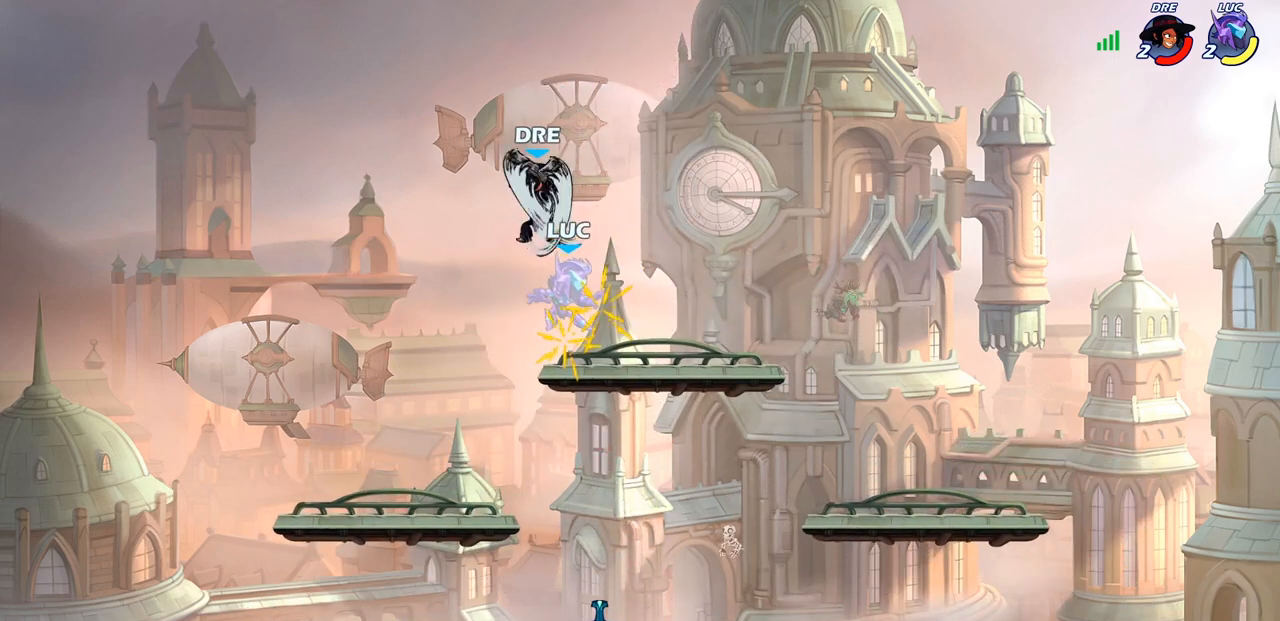
{"buttons": [], "left_stick": "center", "right_stick": "center", "events": []}
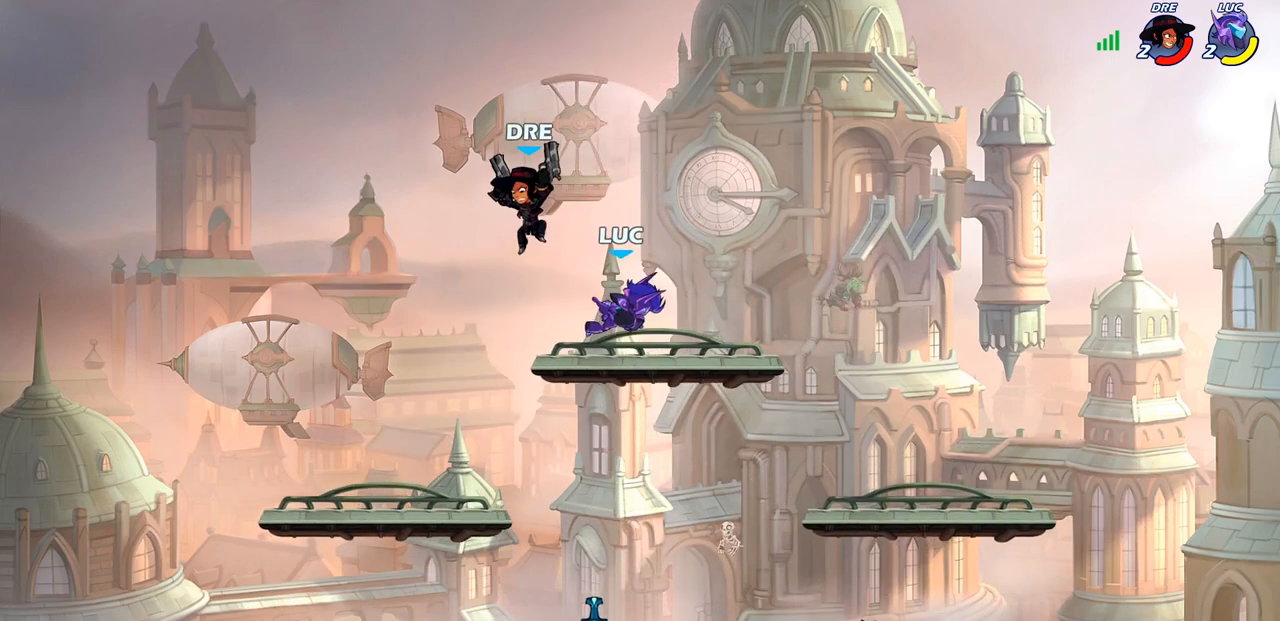
{"buttons": ["R2"], "left_stick": "right", "right_stick": "center", "events": [[17, "left_stick", "down"], [217, "R2", "down"], [483, "left_stick", "right"]]}
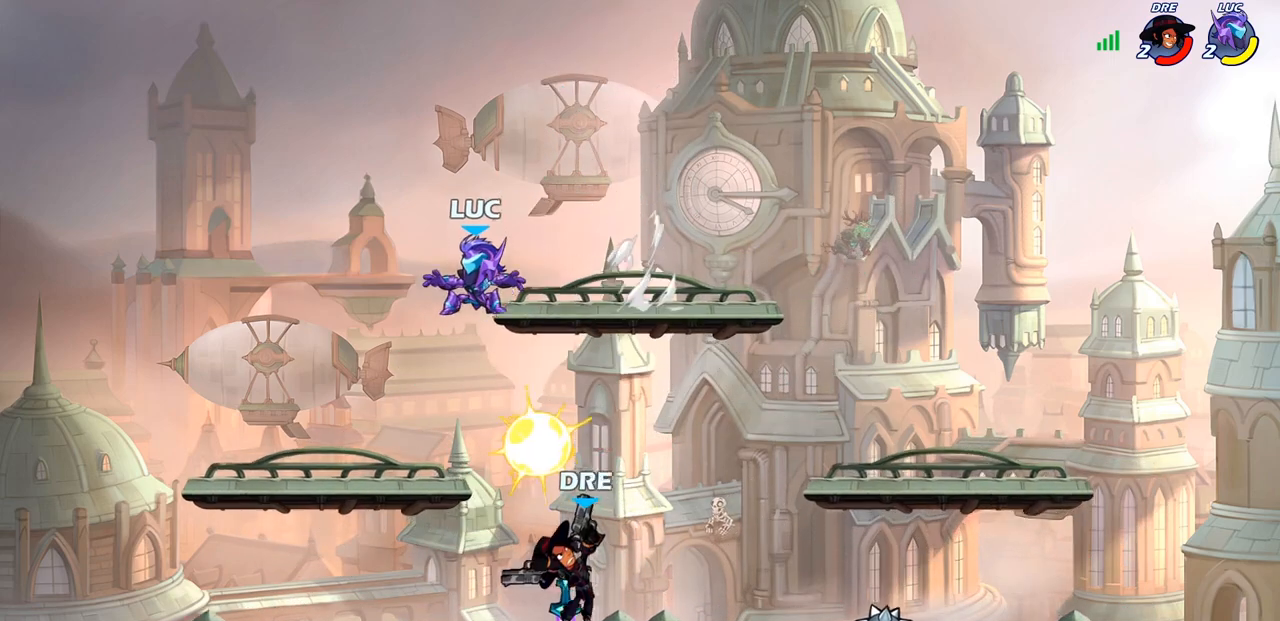
{"buttons": [], "left_stick": "down-left", "right_stick": "center", "events": [[17, "CROSS", "down"], [17, "R2", "up"], [17, "left_stick", "up-right"], [150, "CROSS", "up"], [250, "left_stick", "down-right"], [383, "left_stick", "down-left"]]}
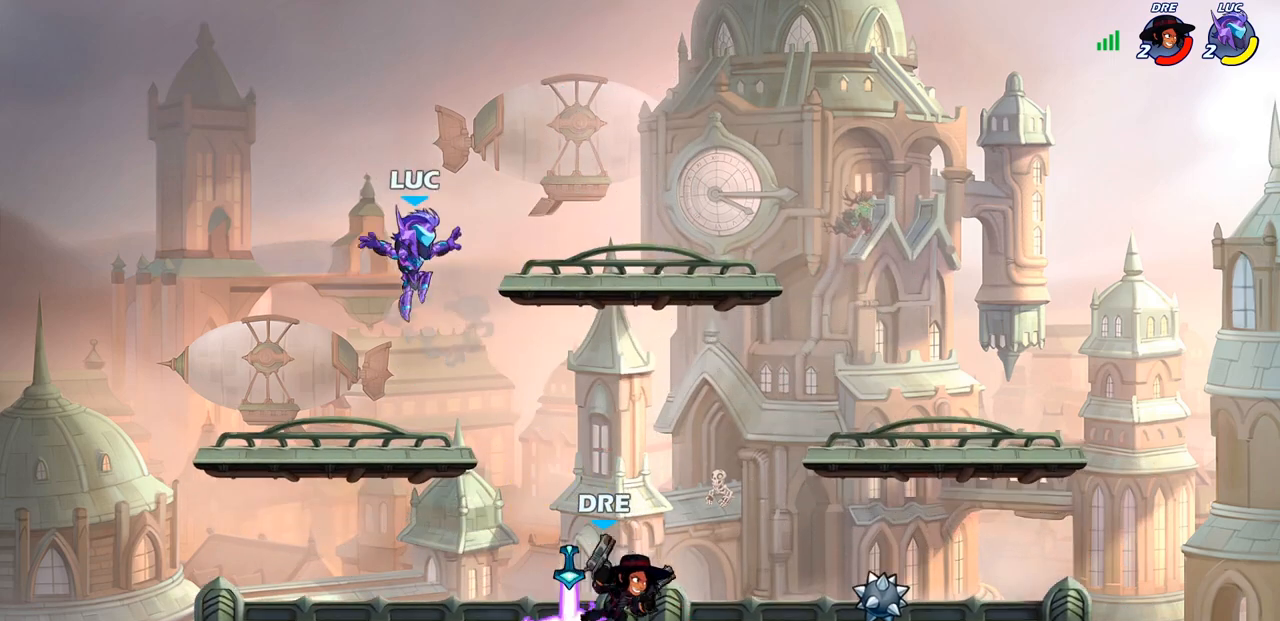
{"buttons": ["R2"], "left_stick": "right", "right_stick": "center", "events": [[33, "left_stick", "left"], [283, "left_stick", "up-right"], [400, "left_stick", "right"], [500, "R2", "down"]]}
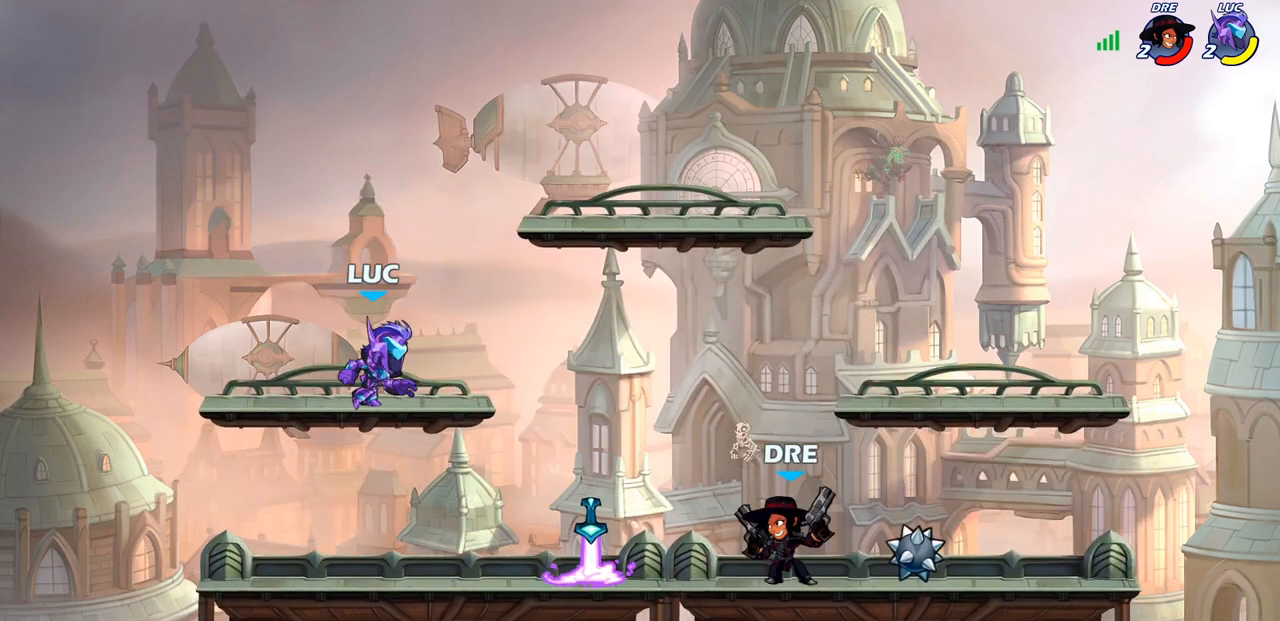
{"buttons": [], "left_stick": "center", "right_stick": "center", "events": [[50, "SQUARE", "down"], [50, "left_stick", "down"], [117, "R2", "up"], [167, "SQUARE", "up"], [183, "left_stick", "center"]]}
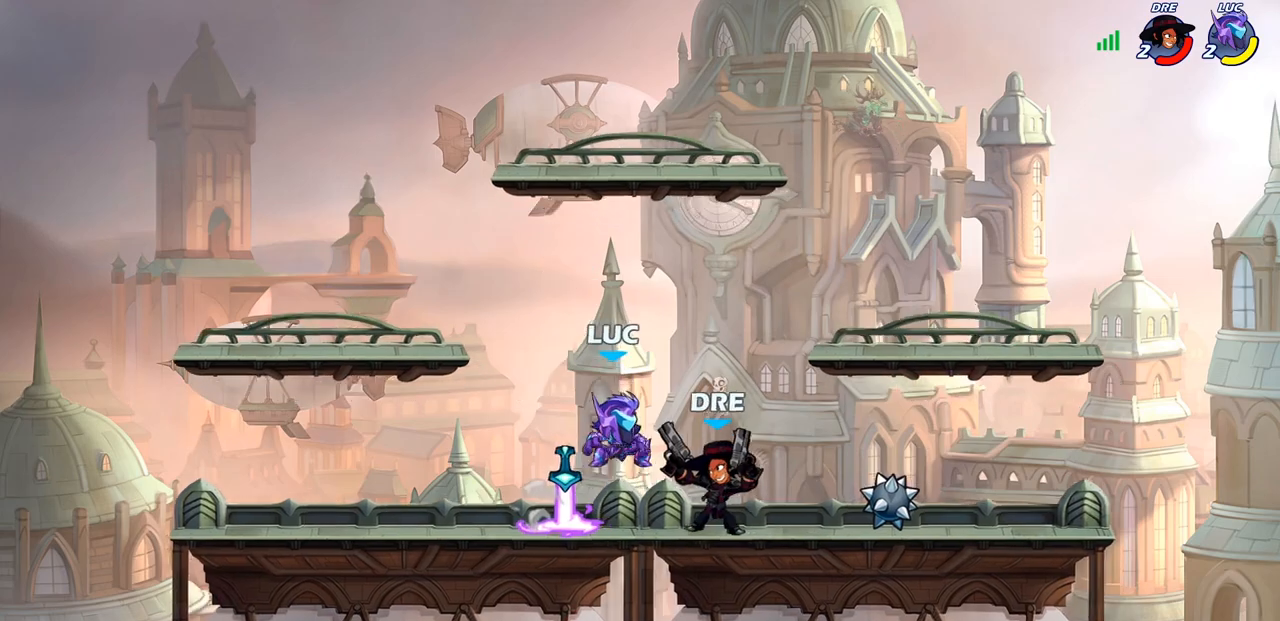
{"buttons": [], "left_stick": "center", "right_stick": "center", "events": [[117, "CROSS", "down"], [117, "left_stick", "right"], [250, "left_stick", "center"], [283, "CROSS", "up"]]}
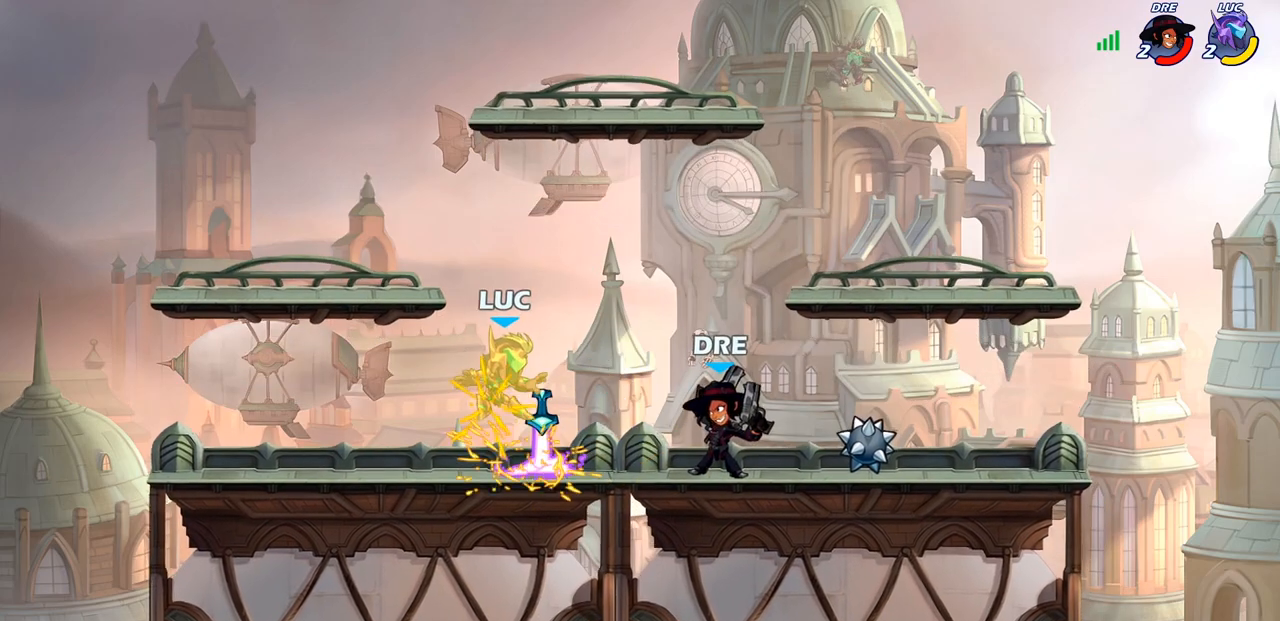
{"buttons": ["R2"], "left_stick": "down-left", "right_stick": "center", "events": [[133, "left_stick", "left"], [217, "CROSS", "down"], [283, "left_stick", "down-left"], [300, "R2", "down"], [333, "CROSS", "up"]]}
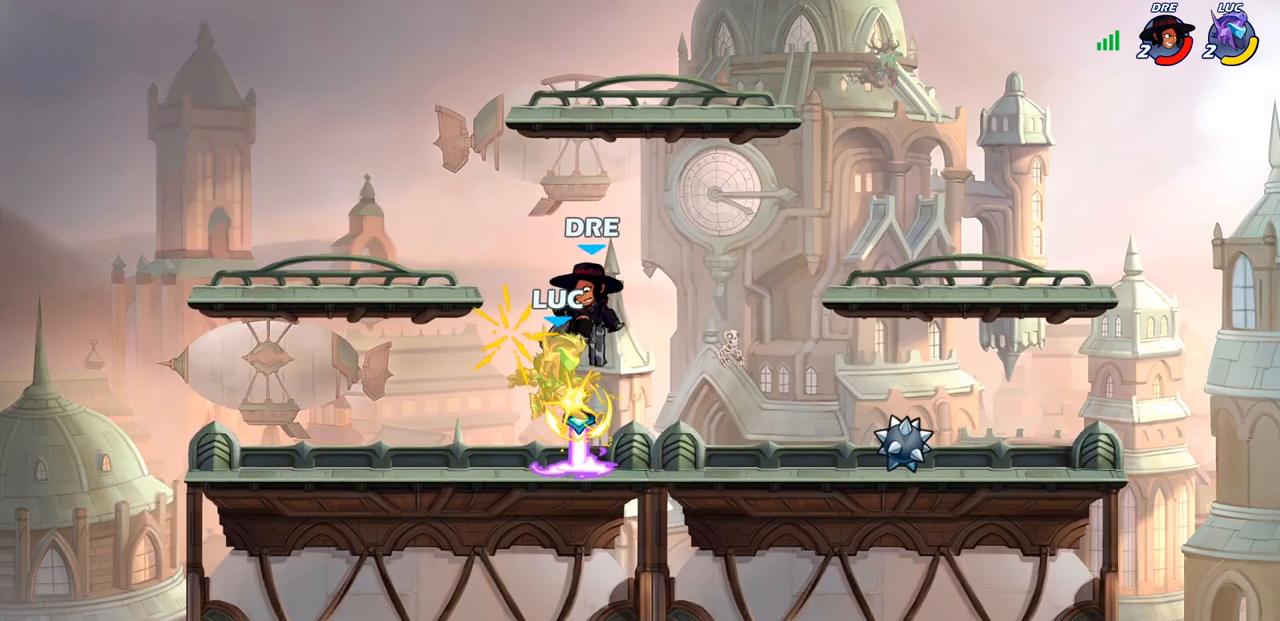
{"buttons": [], "left_stick": "center", "right_stick": "center", "events": [[17, "R2", "up"], [17, "left_stick", "center"]]}
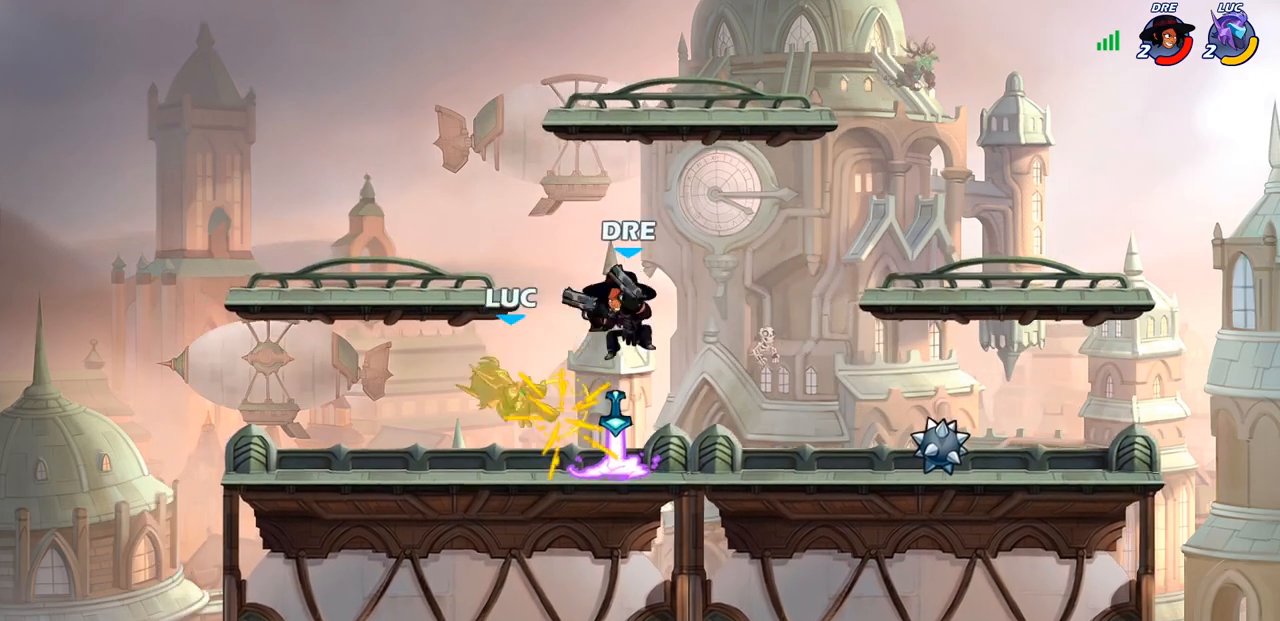
{"buttons": [], "left_stick": "right", "right_stick": "center", "events": [[67, "left_stick", "left"], [150, "R2", "down"], [367, "left_stick", "right"], [383, "R2", "up"]]}
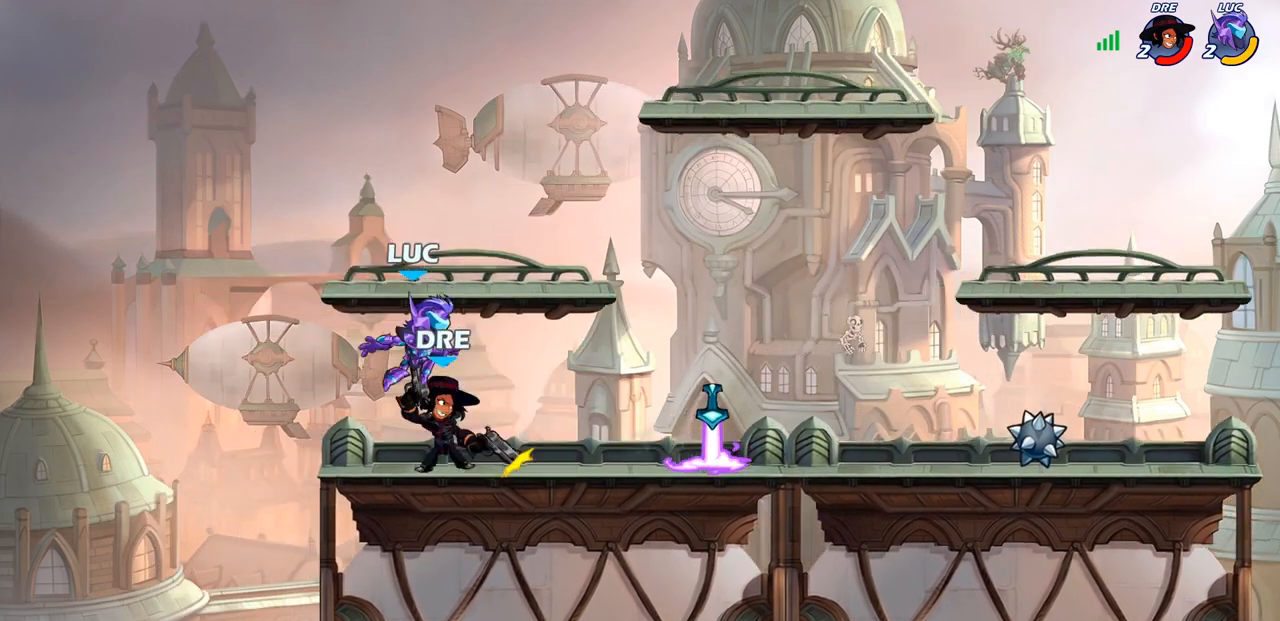
{"buttons": ["SQUARE"], "left_stick": "center", "right_stick": "center", "events": [[67, "CROSS", "down"], [117, "left_stick", "center"], [167, "CROSS", "up"], [250, "left_stick", "down"], [500, "SQUARE", "down"], [500, "left_stick", "center"]]}
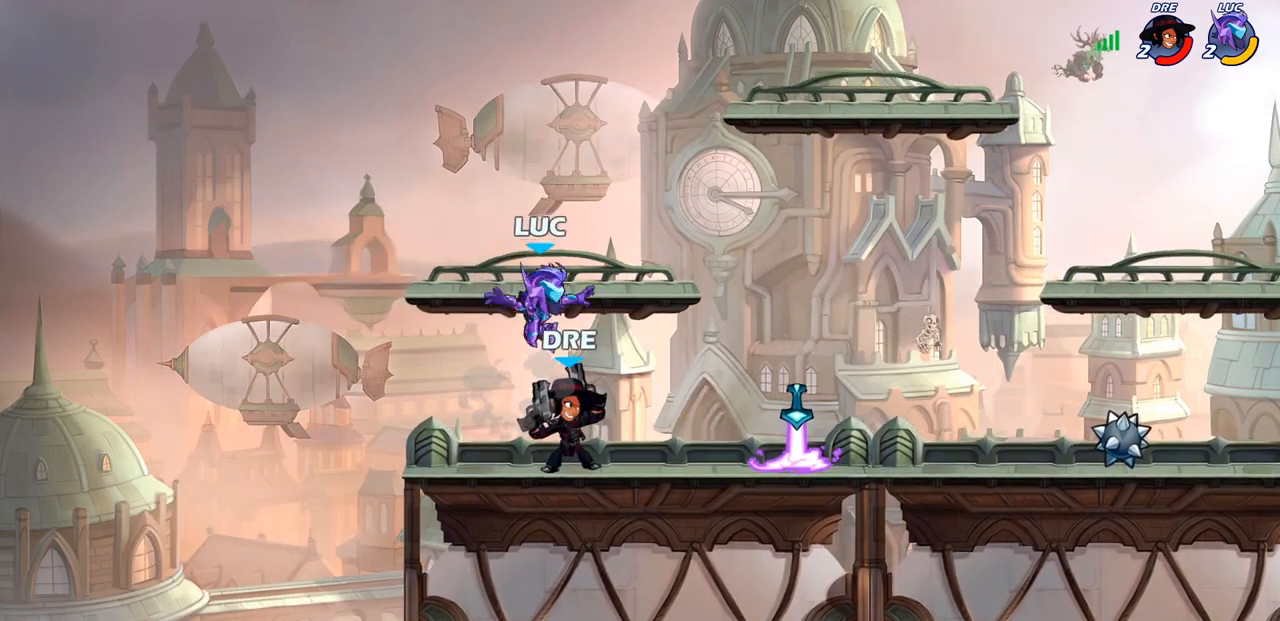
{"buttons": ["SQUARE"], "left_stick": "right", "right_stick": "center", "events": [[67, "SQUARE", "up"], [167, "SQUARE", "down"], [250, "SQUARE", "up"], [333, "SQUARE", "down"], [417, "SQUARE", "up"], [417, "left_stick", "right"], [500, "SQUARE", "down"]]}
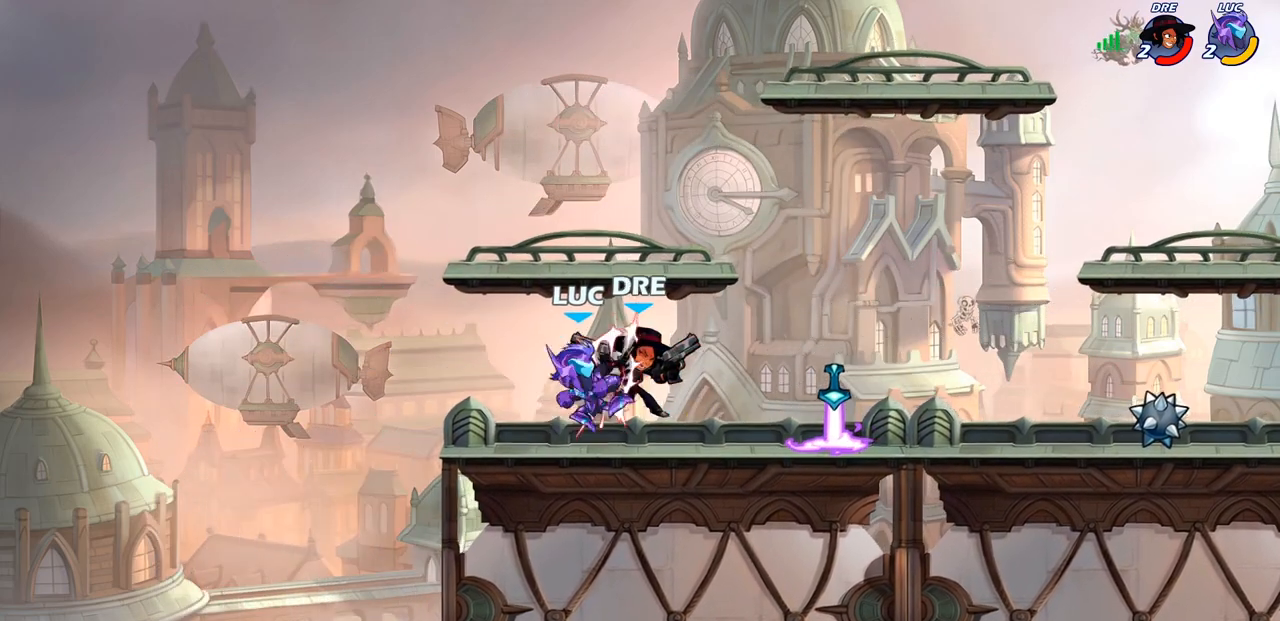
{"buttons": [], "left_stick": "right", "right_stick": "center", "events": [[150, "SQUARE", "up"]]}
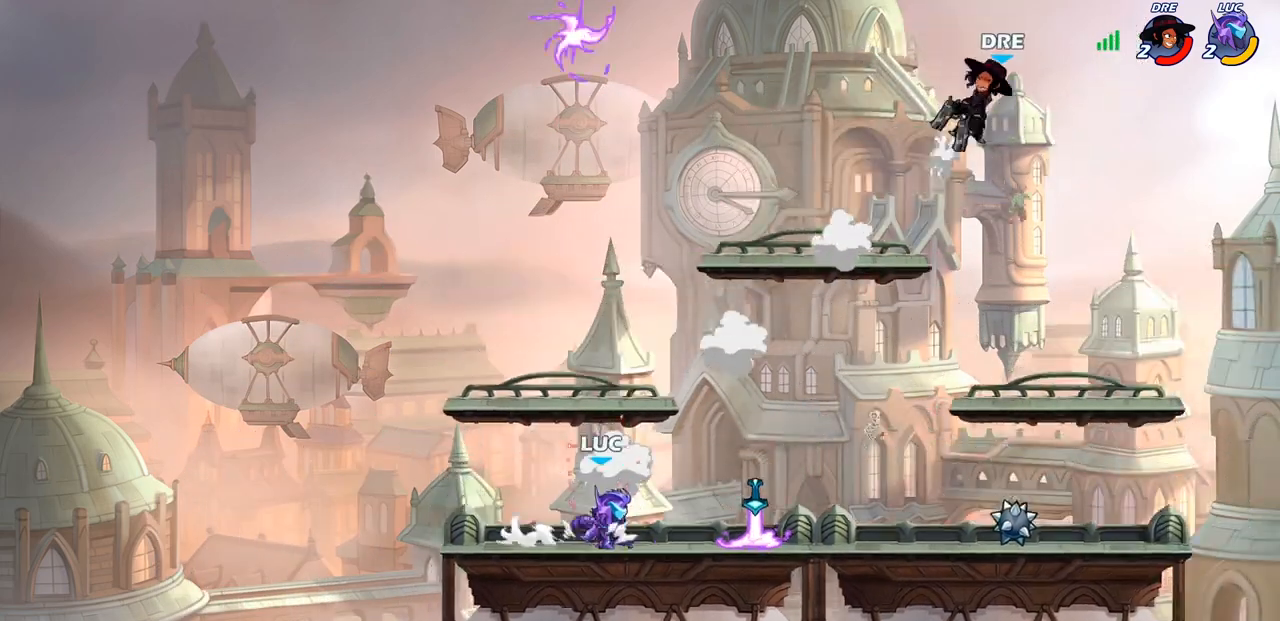
{"buttons": ["CIRCLE"], "left_stick": "center", "right_stick": "center", "events": [[250, "R1", "down"], [333, "R1", "up"], [400, "R2", "down"], [417, "CIRCLE", "down"], [417, "left_stick", "center"], [500, "R2", "up"]]}
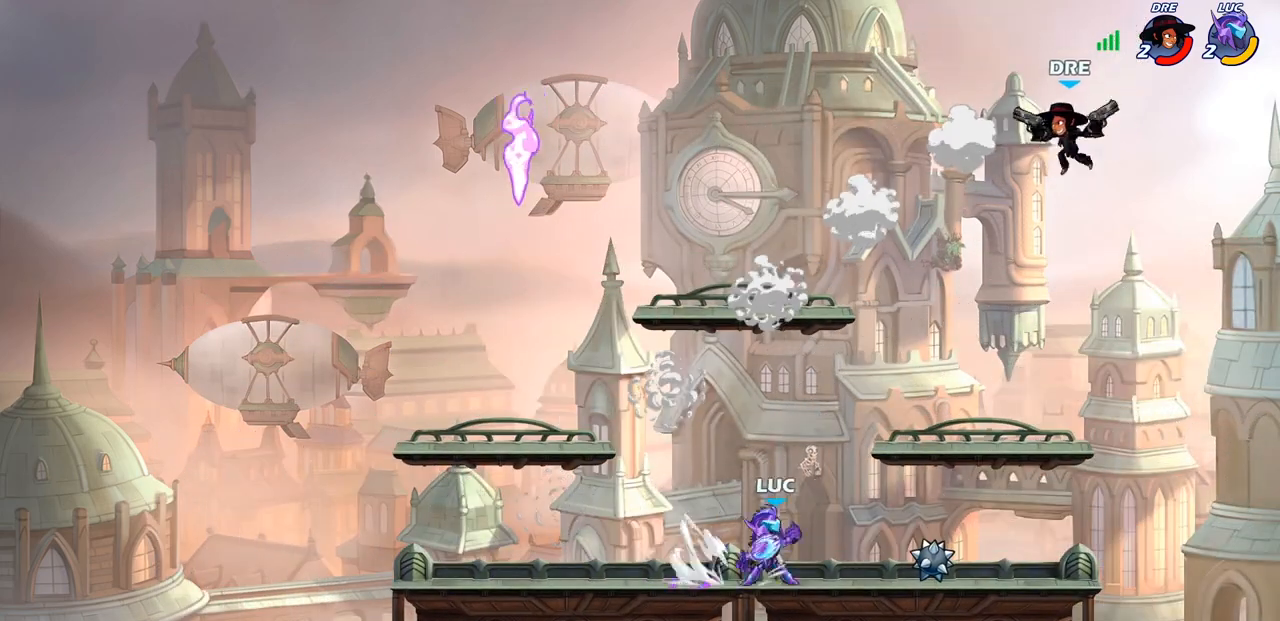
{"buttons": [], "left_stick": "center", "right_stick": "center", "events": [[17, "CIRCLE", "up"]]}
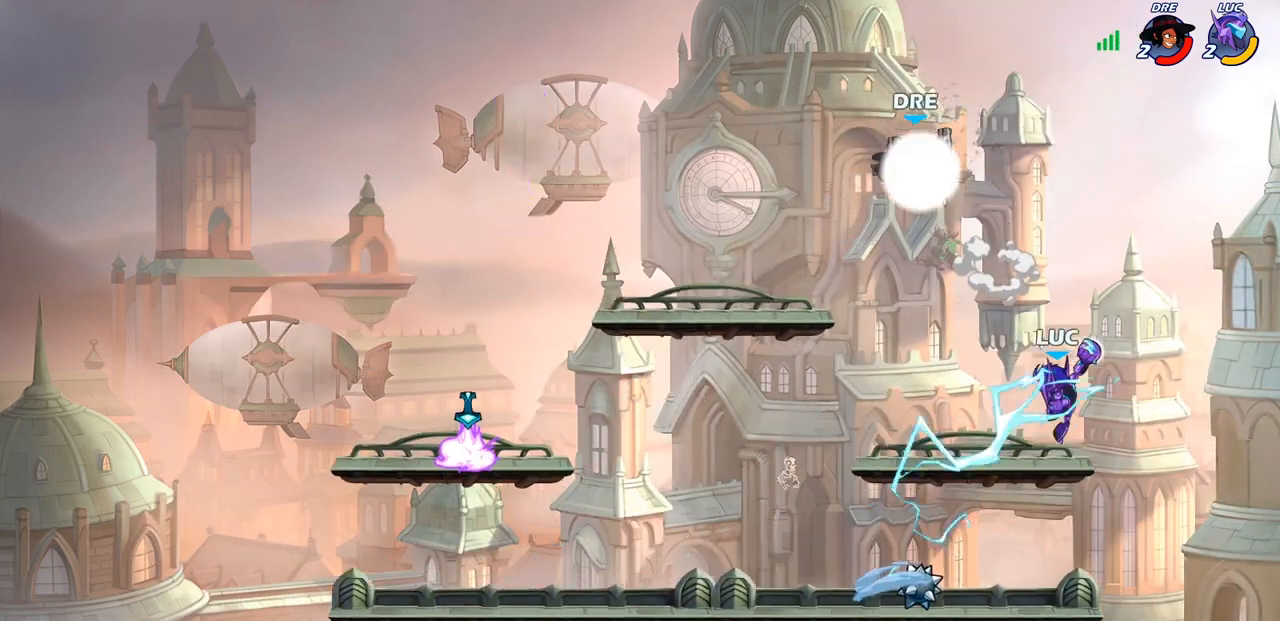
{"buttons": [], "left_stick": "down-left", "right_stick": "center", "events": [[217, "left_stick", "down-left"]]}
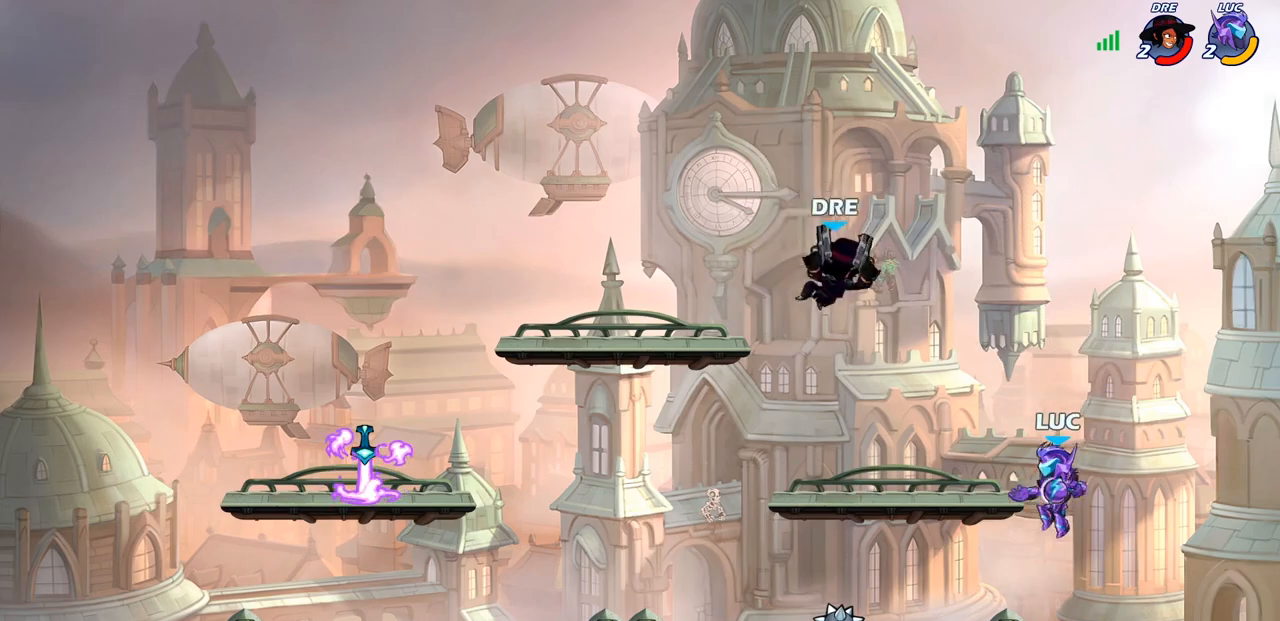
{"buttons": [], "left_stick": "right", "right_stick": "center", "events": [[17, "R2", "down"], [33, "CIRCLE", "down"], [117, "CIRCLE", "up"], [117, "R2", "up"], [500, "left_stick", "right"]]}
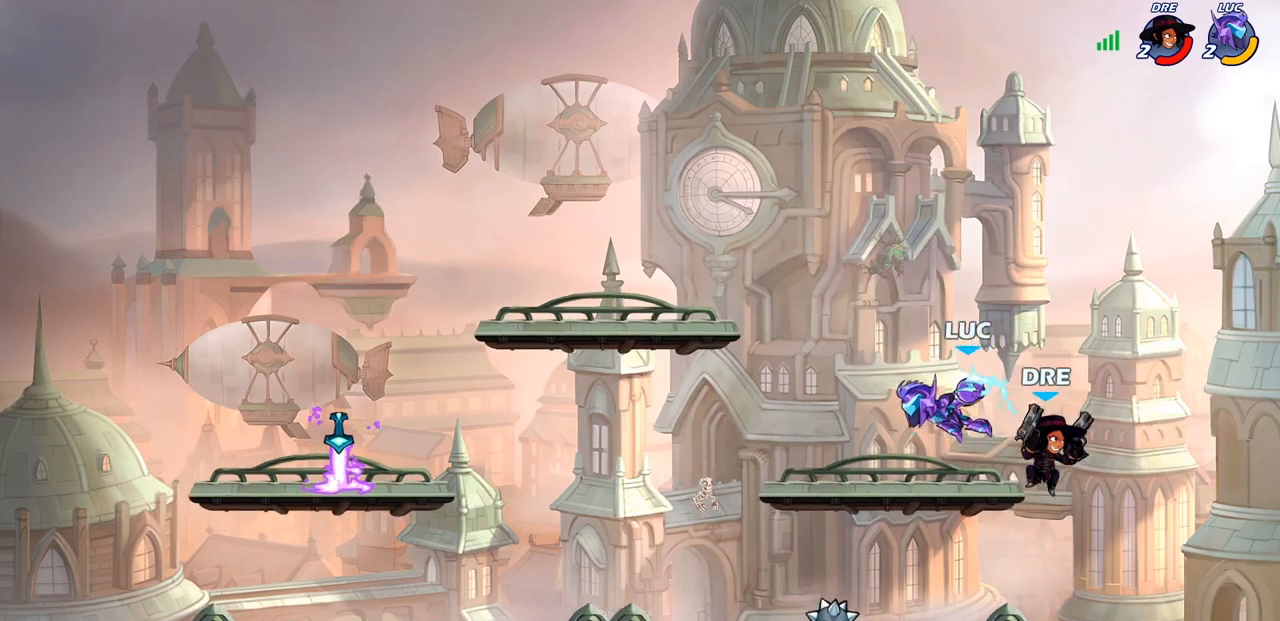
{"buttons": [], "left_stick": "center", "right_stick": "center", "events": [[483, "left_stick", "center"]]}
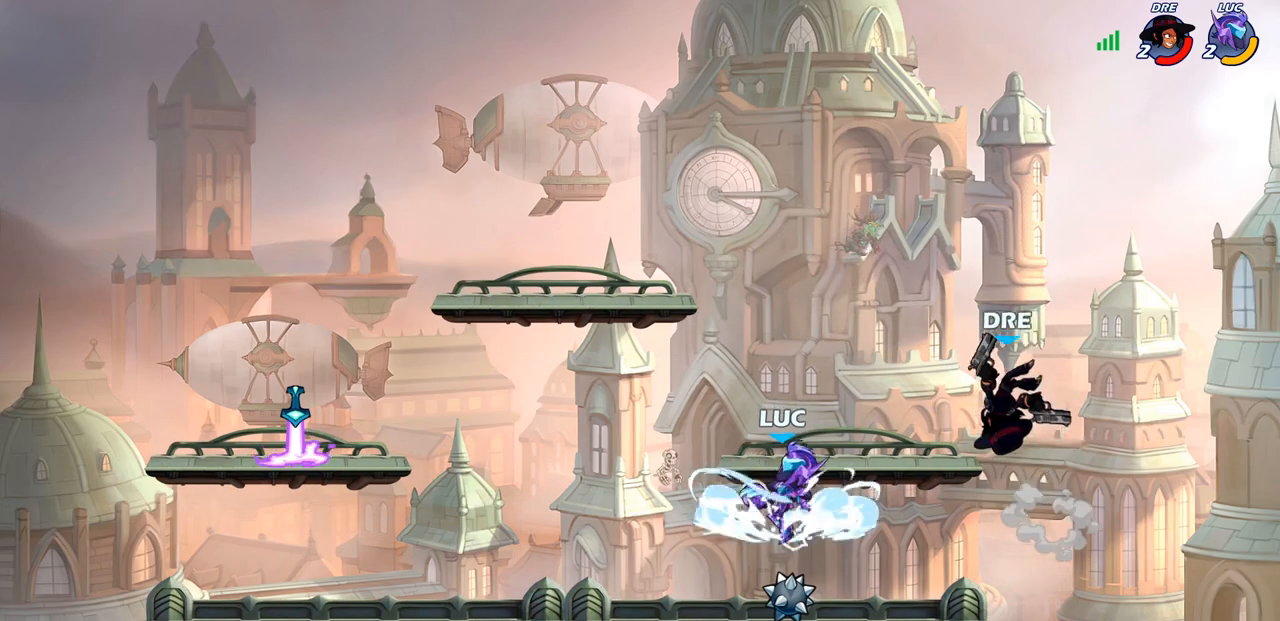
{"buttons": [], "left_stick": "right", "right_stick": "center", "events": [[167, "left_stick", "down-right"], [300, "left_stick", "right"]]}
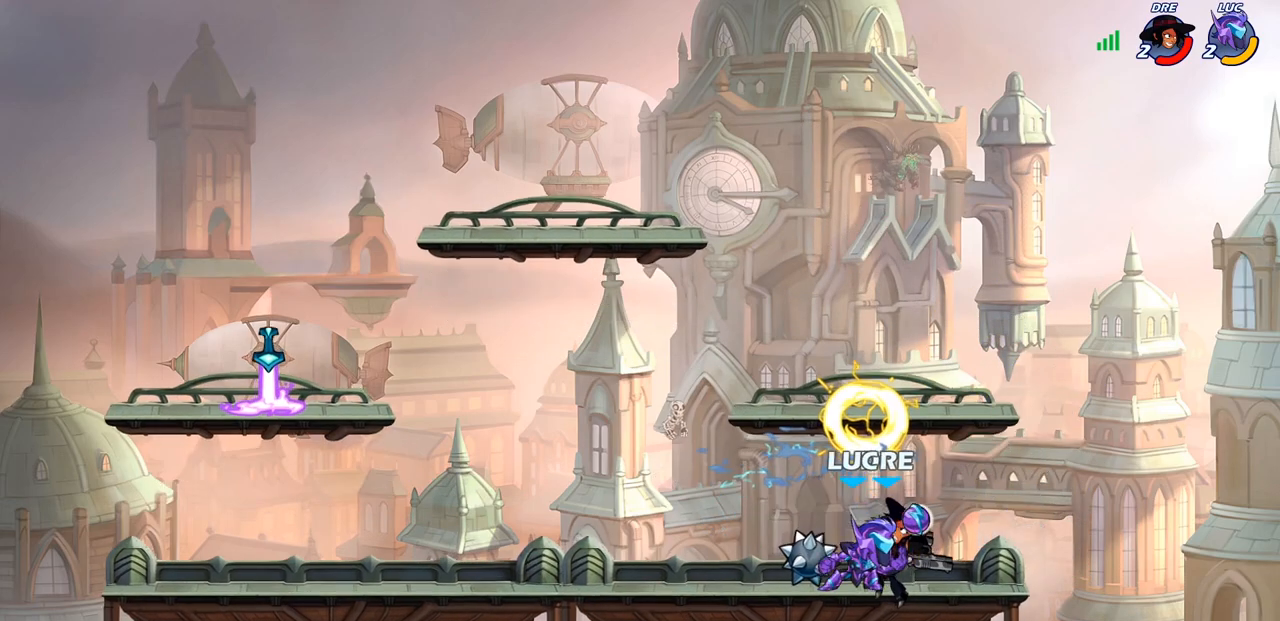
{"buttons": [], "left_stick": "center", "right_stick": "center", "events": [[117, "left_stick", "up-left"], [167, "SQUARE", "down"], [217, "left_stick", "center"], [250, "SQUARE", "up"]]}
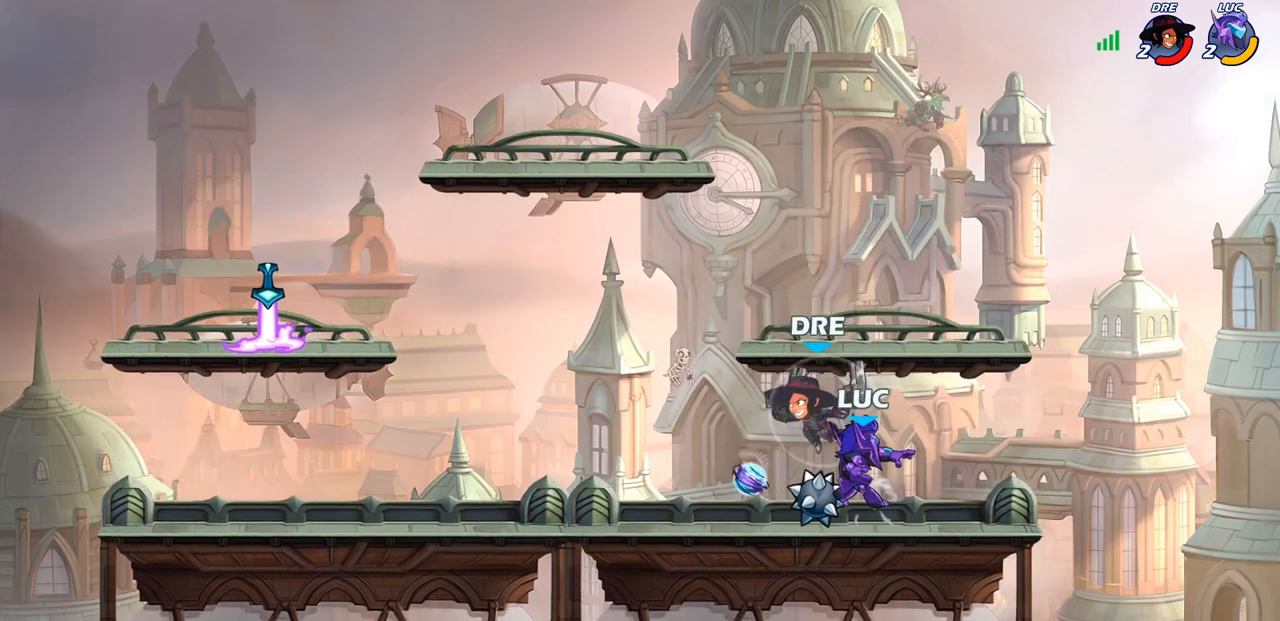
{"buttons": [], "left_stick": "center", "right_stick": "center", "events": [[267, "SQUARE", "down"], [333, "SQUARE", "up"], [417, "SQUARE", "down"], [500, "SQUARE", "up"]]}
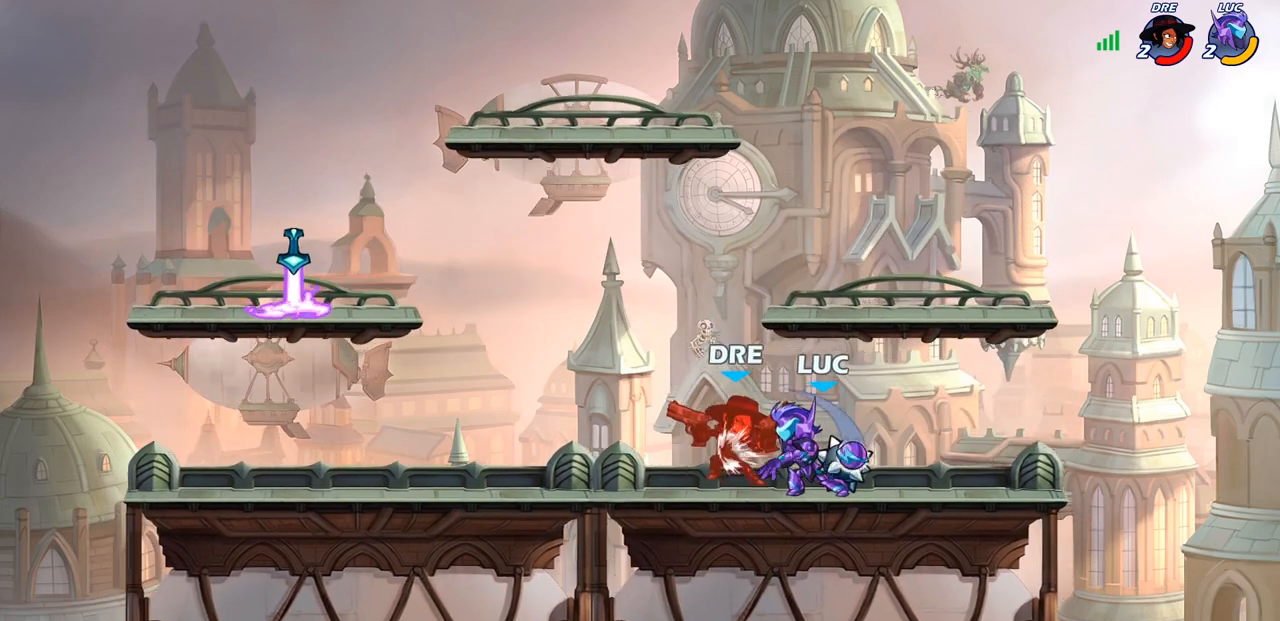
{"buttons": ["R2"], "left_stick": "left", "right_stick": "center", "events": [[67, "SQUARE", "down"], [167, "SQUARE", "up"], [283, "left_stick", "left"], [333, "R2", "down"]]}
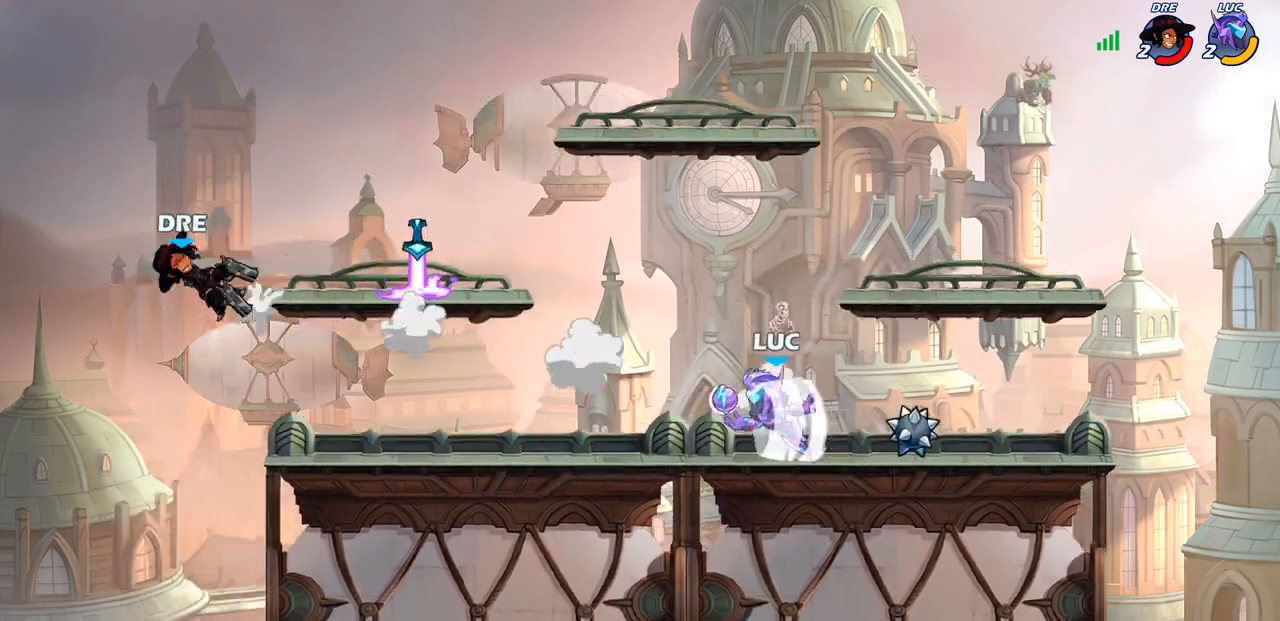
{"buttons": ["R1", "R2"], "left_stick": "down-left", "right_stick": "center", "events": [[433, "left_stick", "down-left"], [483, "R1", "down"]]}
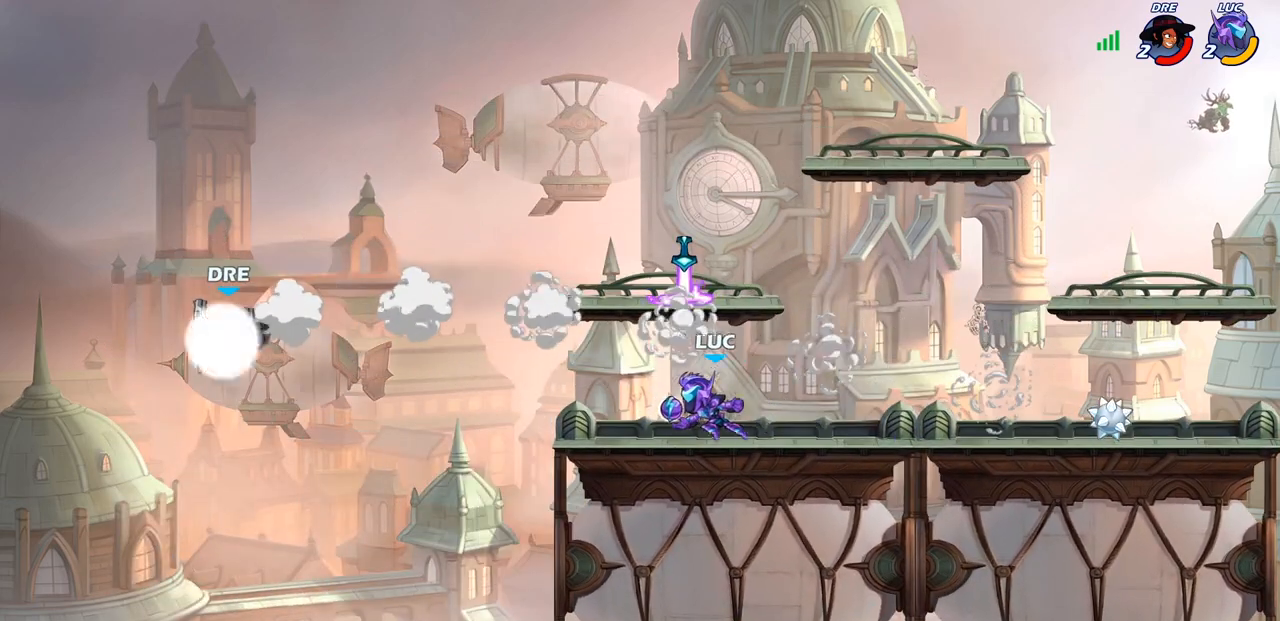
{"buttons": [], "left_stick": "center", "right_stick": "center", "events": [[117, "CIRCLE", "down"], [183, "R1", "up"], [200, "R2", "up"], [383, "CIRCLE", "up"], [450, "left_stick", "center"]]}
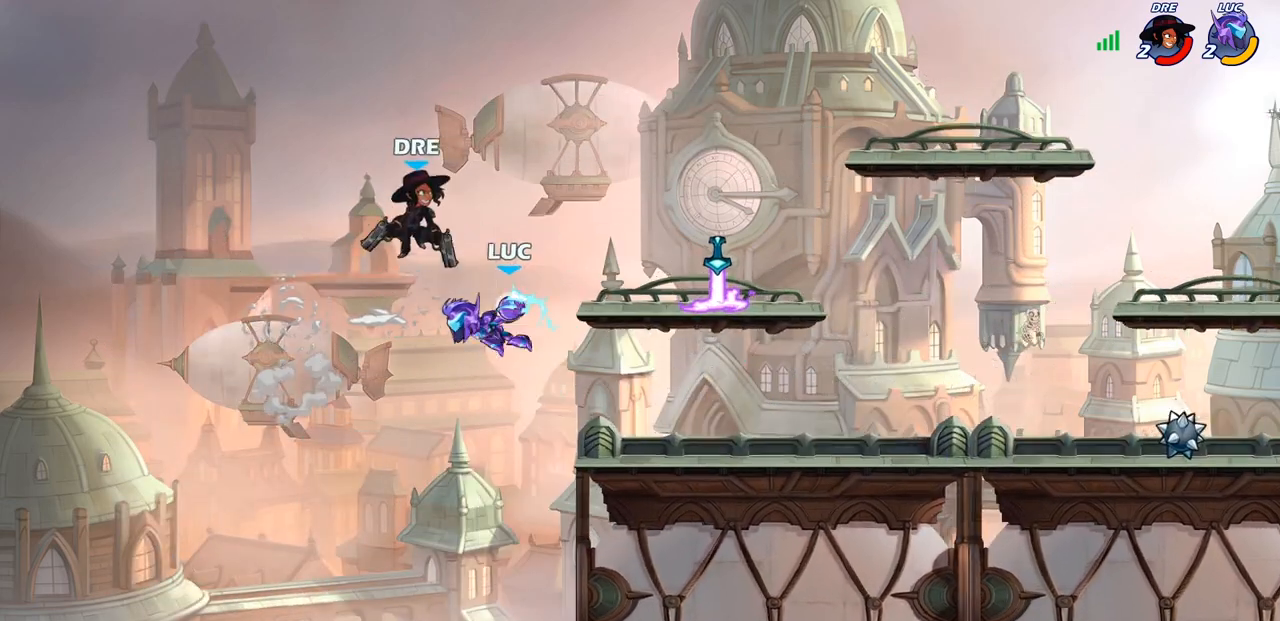
{"buttons": [], "left_stick": "center", "right_stick": "center", "events": []}
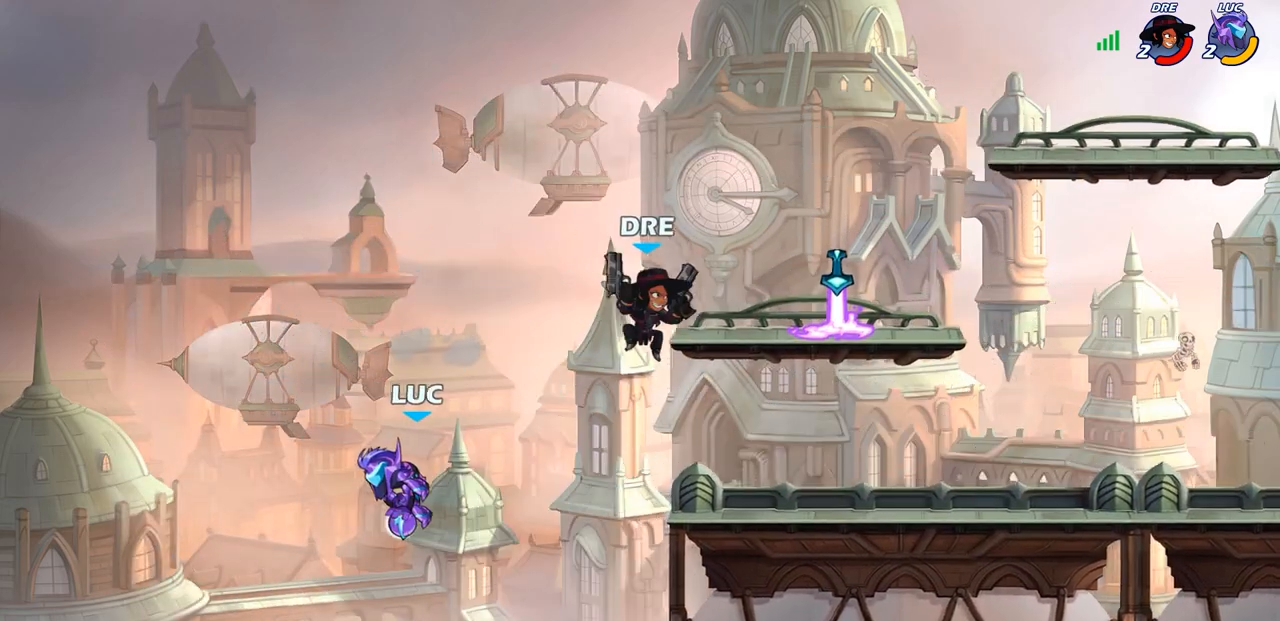
{"buttons": [], "left_stick": "center", "right_stick": "center", "events": [[283, "left_stick", "right"], [350, "CROSS", "down"], [450, "left_stick", "center"], [500, "CROSS", "up"]]}
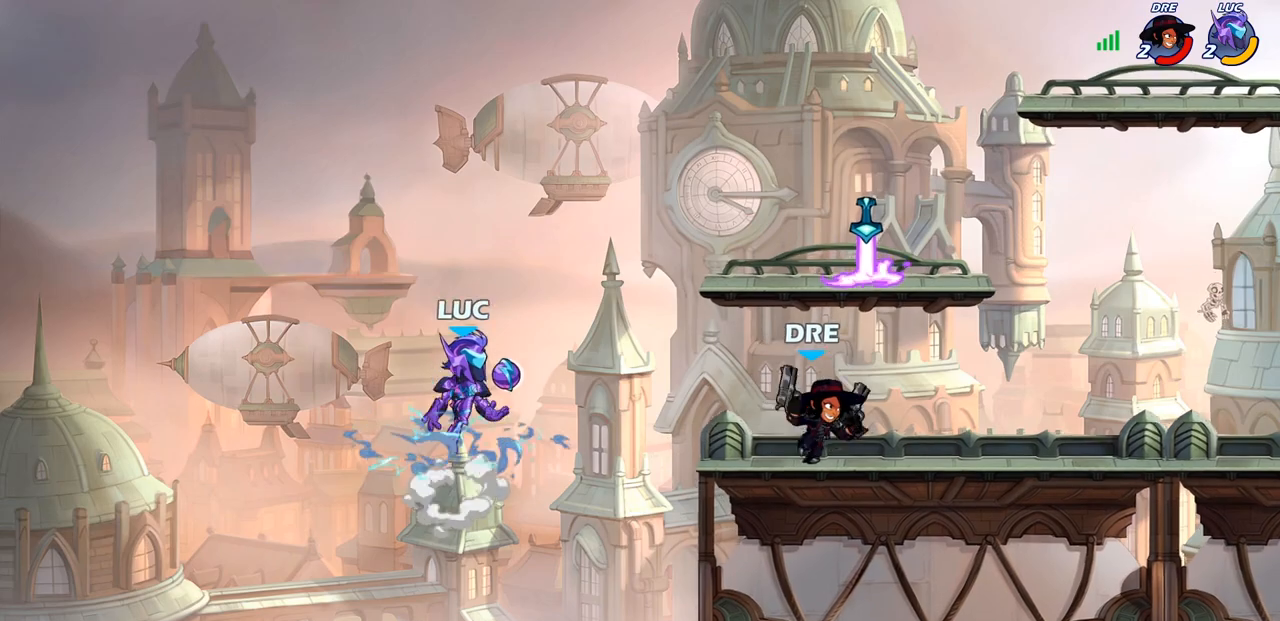
{"buttons": [], "left_stick": "left", "right_stick": "center", "events": [[133, "left_stick", "right"], [200, "CROSS", "down"], [400, "CROSS", "up"], [500, "left_stick", "left"]]}
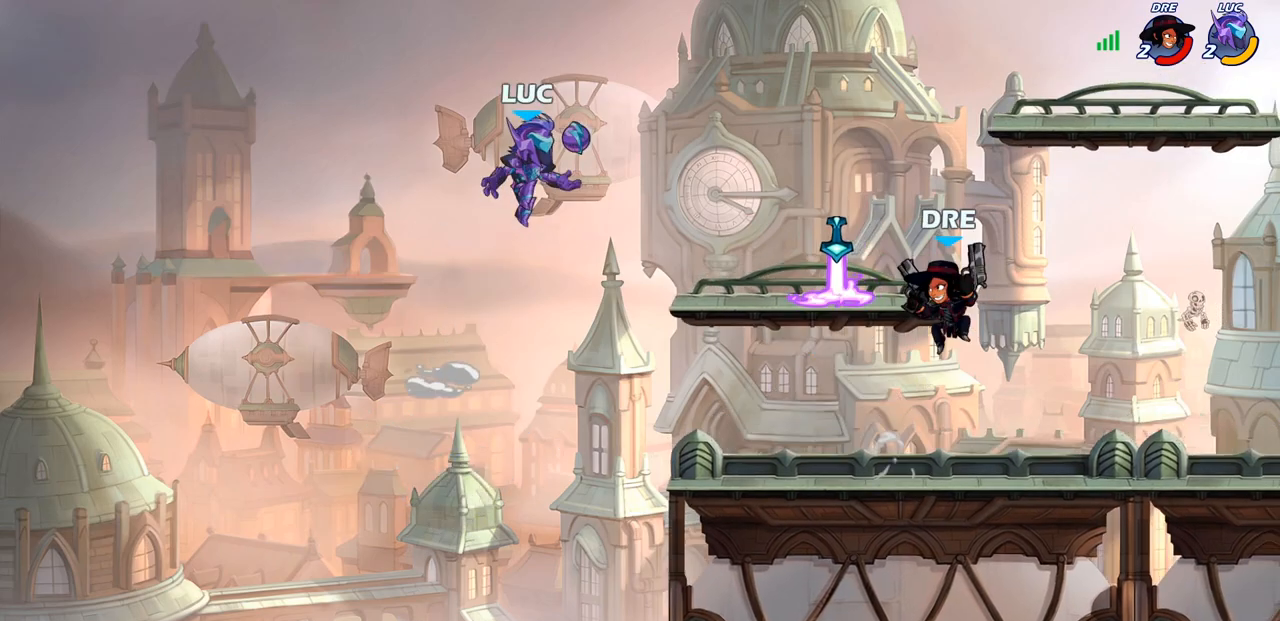
{"buttons": [], "left_stick": "right", "right_stick": "center", "events": [[233, "left_stick", "down"], [333, "left_stick", "right"]]}